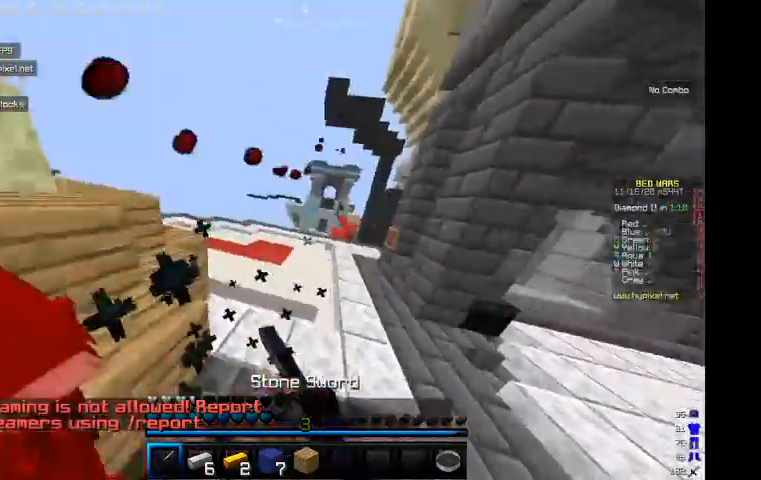
Gameplay with keyboard and mouse; each line is a JSON object with the keys and mouse buttons held at the frame after it. "events" lists presses ("down") and releases ("up") of "a", "d", "s", "w", "mouse_left" and "mouse_right" between this image and that frame as [ms after this image, input, new state], when the widget could be followed in between. "mouse_left", "mouse_right" = the "left", "right" buttons of the "mouse" list. No other keys are recorded. Fast repeated clicks can show as one long hold. Mouse movement is not recorded.
{"keys": ["w"], "mouse": ["left"], "events": [[200, "d", "up"]]}
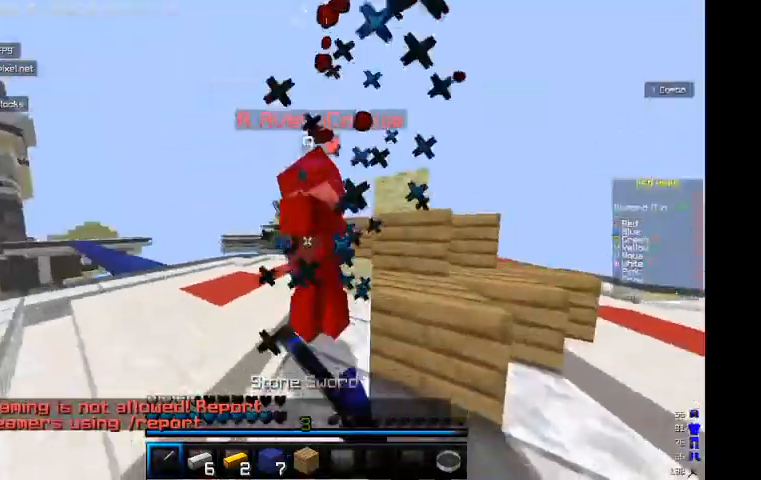
{"keys": ["w"], "mouse": ["left"], "events": []}
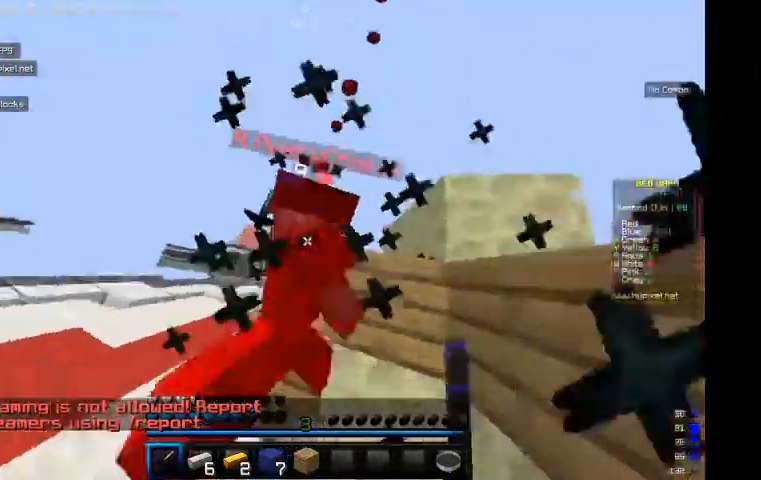
{"keys": ["w"], "mouse": ["left"], "events": []}
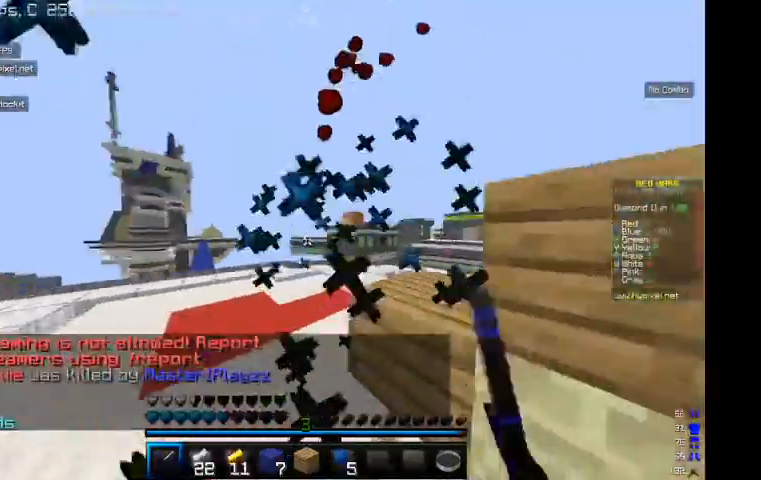
{"keys": ["d"], "mouse": ["left"], "events": [[134, "mouse_left", "up"], [234, "d", "down"], [234, "w", "up"], [467, "mouse_left", "down"]]}
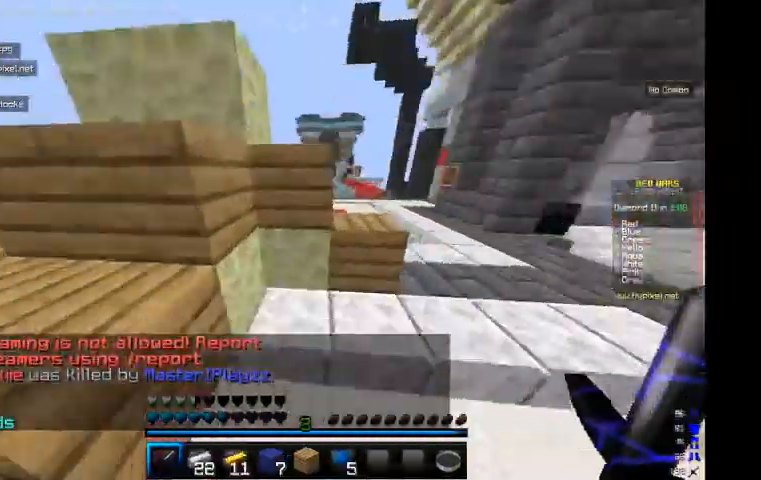
{"keys": ["s"], "mouse": ["left"], "events": [[34, "d", "up"], [434, "s", "down"]]}
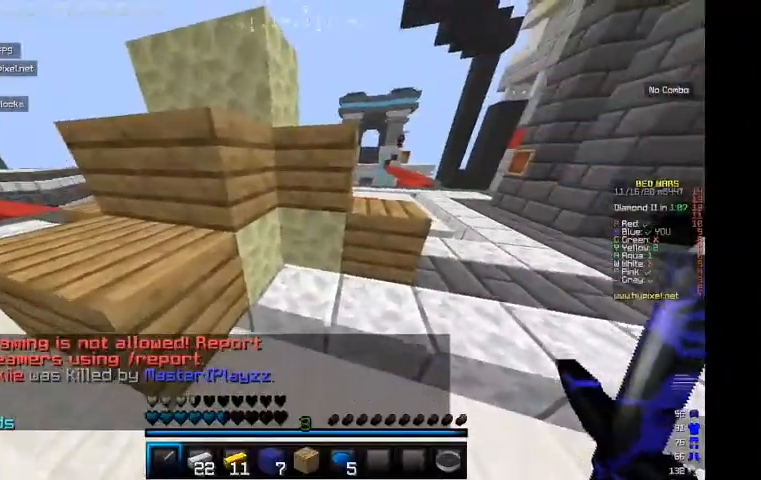
{"keys": [], "mouse": []}
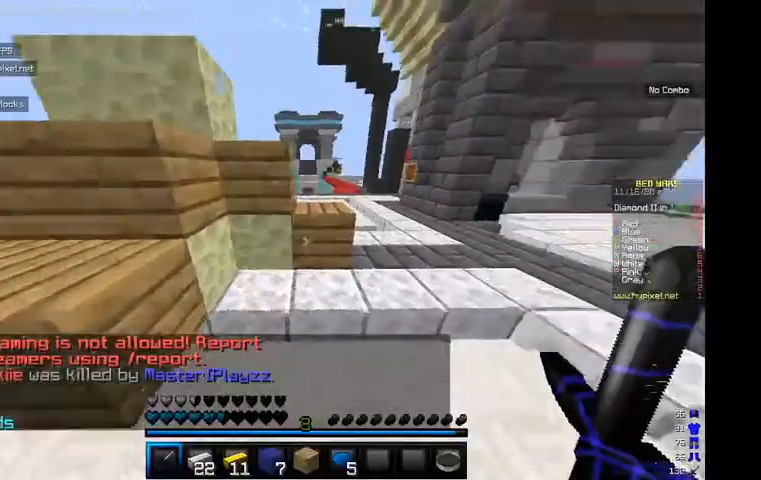
{"keys": ["d", "w"], "mouse": [], "events": [[134, "w", "down"], [267, "w", "up"], [334, "d", "down"], [400, "w", "down"]]}
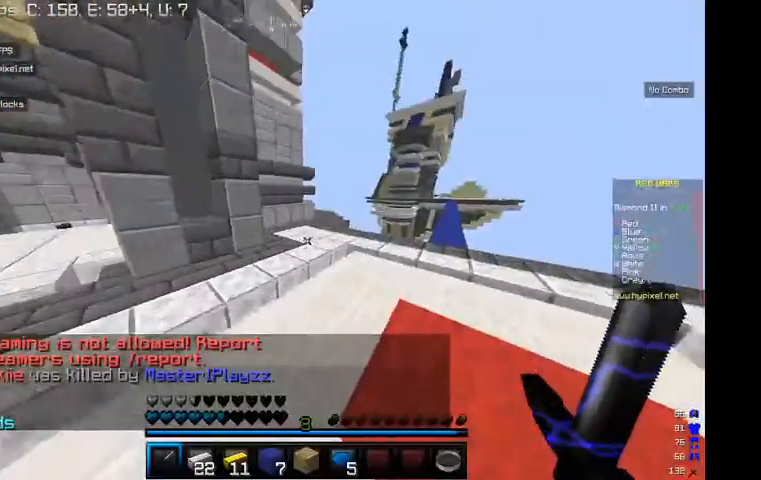
{"keys": ["w"], "mouse": [], "events": [[234, "d", "up"]]}
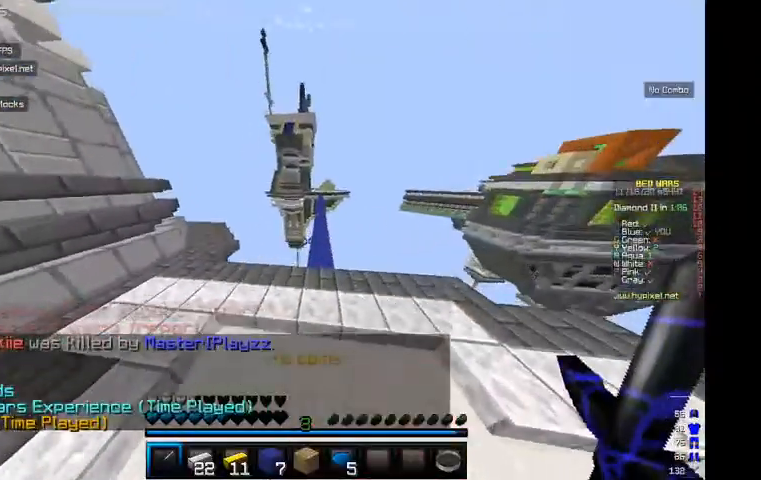
{"keys": ["w"], "mouse": [], "events": []}
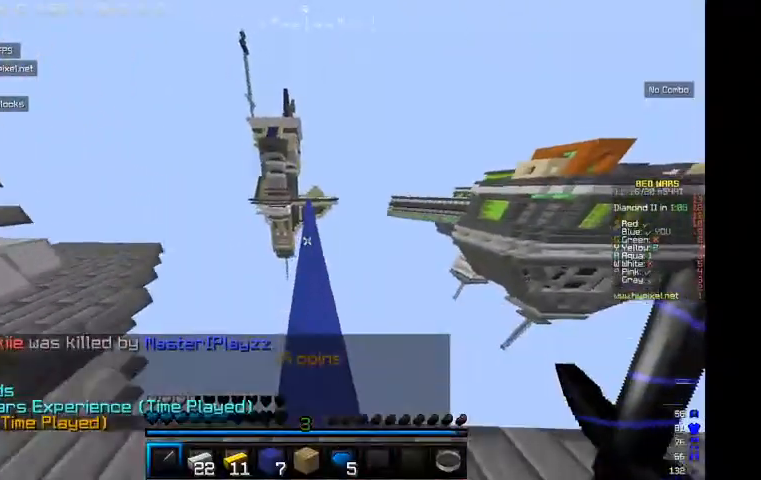
{"keys": ["w"], "mouse": [], "events": []}
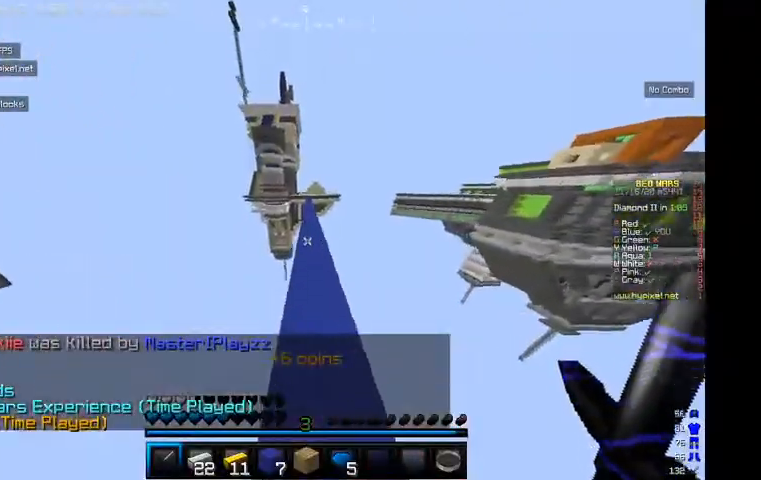
{"keys": ["w"], "mouse": [], "events": []}
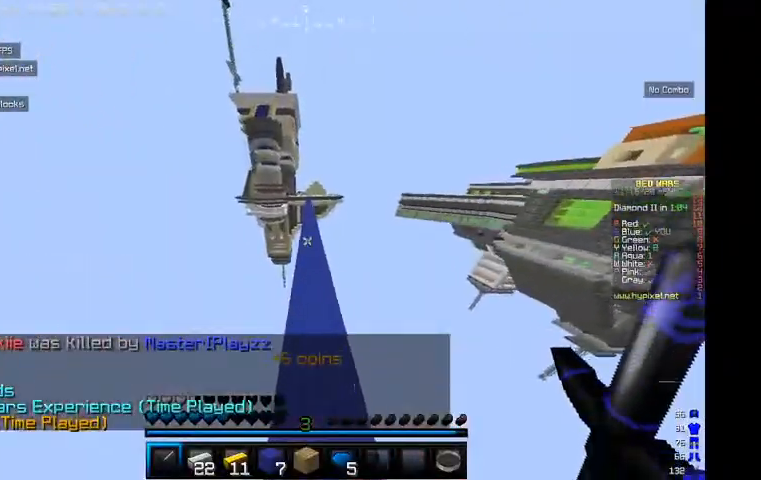
{"keys": ["w"], "mouse": [], "events": []}
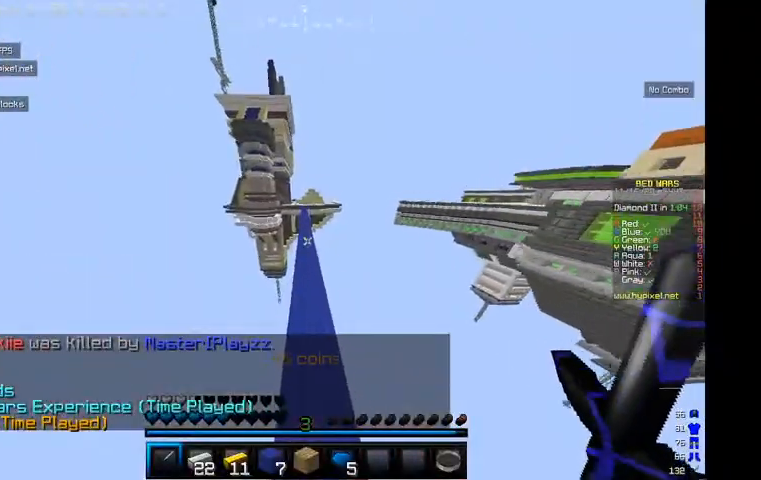
{"keys": ["w"], "mouse": [], "events": []}
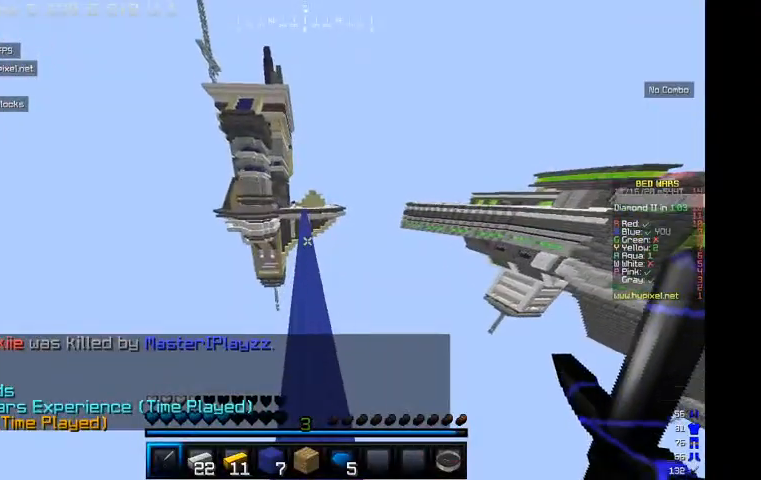
{"keys": ["w"], "mouse": [], "events": []}
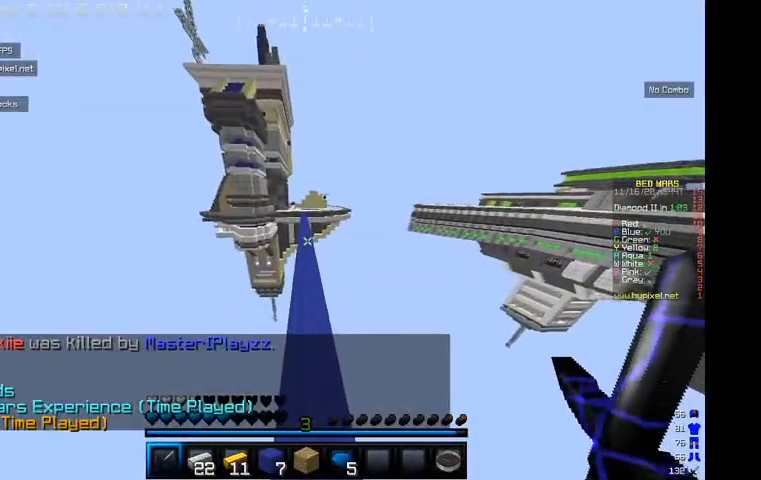
{"keys": ["w"], "mouse": [], "events": []}
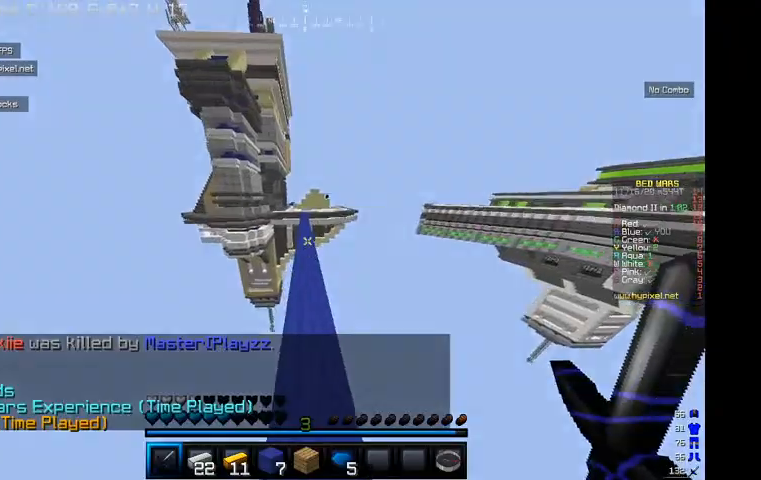
{"keys": ["w"], "mouse": [], "events": []}
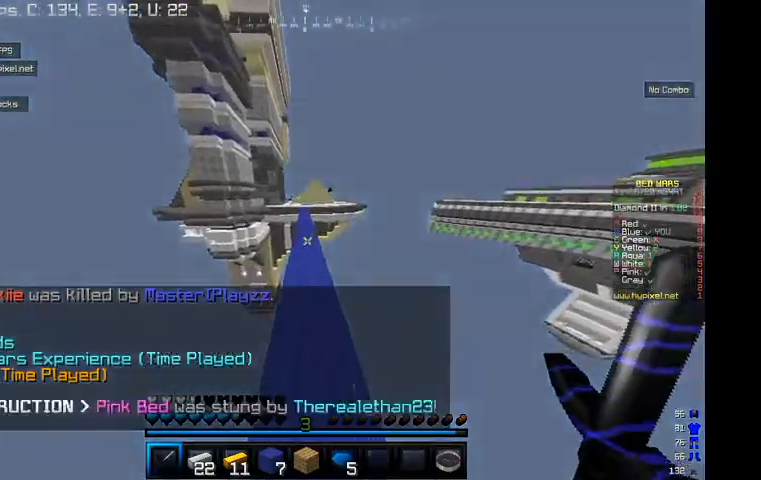
{"keys": ["w"], "mouse": [], "events": []}
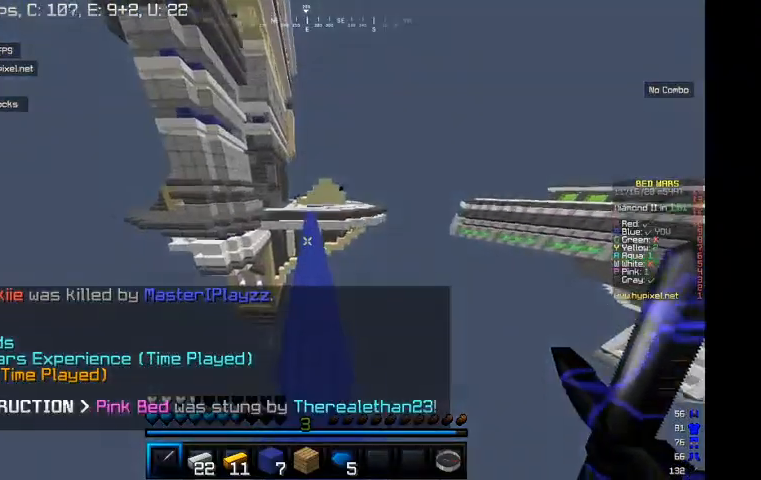
{"keys": ["w"], "mouse": [], "events": []}
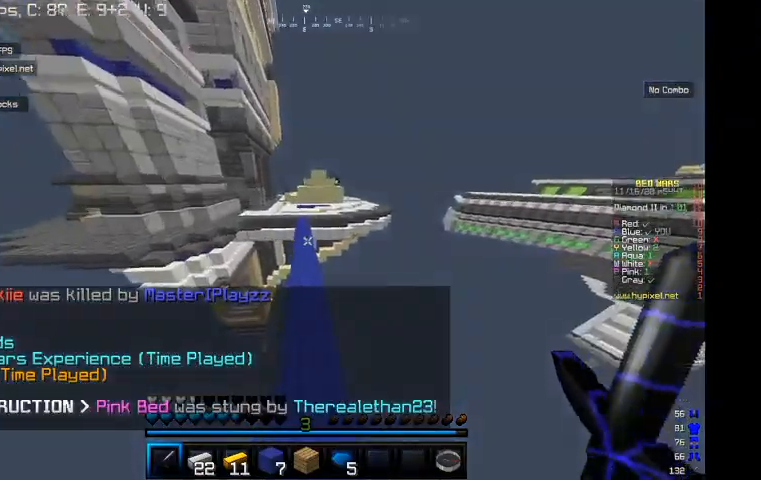
{"keys": ["w"], "mouse": [], "events": []}
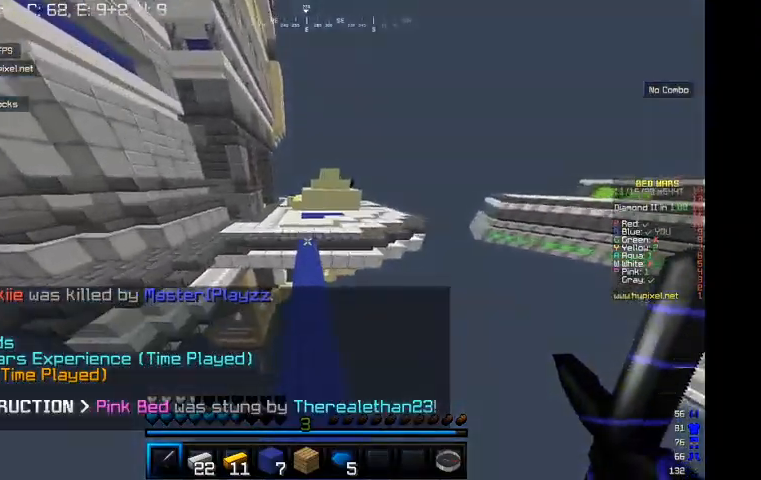
{"keys": ["w"], "mouse": [], "events": []}
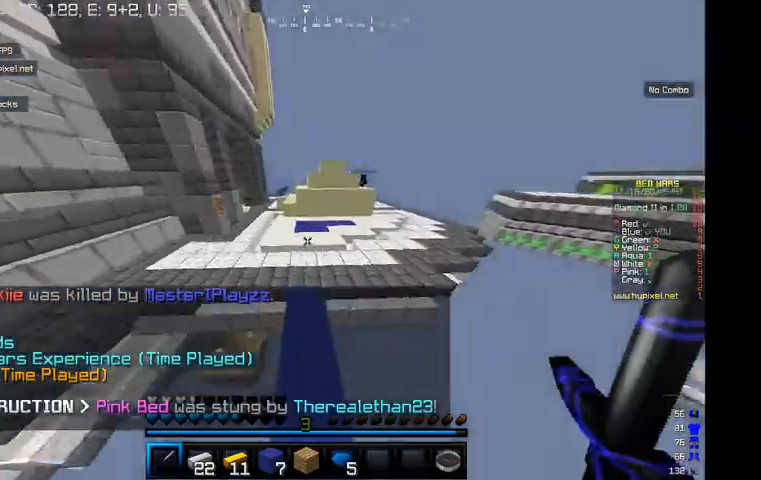
{"keys": ["s"], "mouse": [], "events": [[67, "w", "up"], [134, "s", "down"]]}
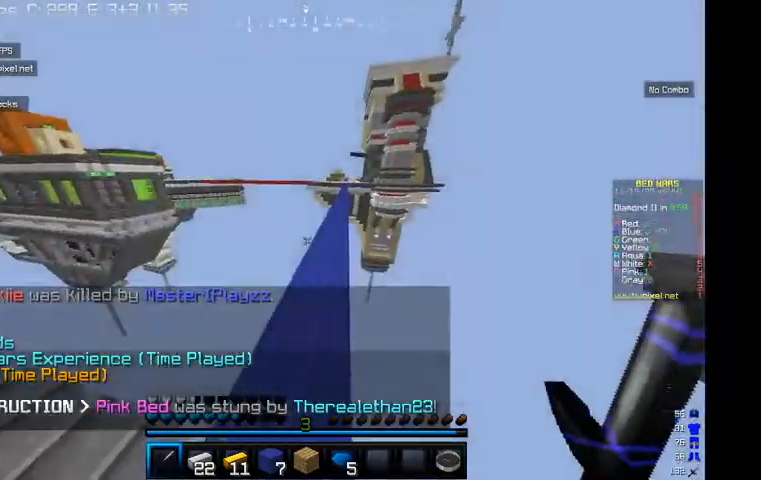
{"keys": ["w"], "mouse": [], "events": [[167, "a", "down"], [267, "s", "up"], [300, "a", "up"], [300, "w", "down"]]}
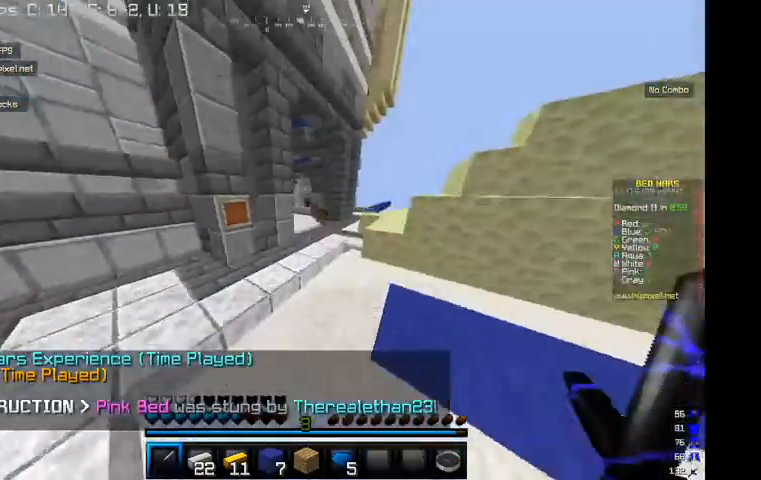
{"keys": ["w"], "mouse": [], "events": []}
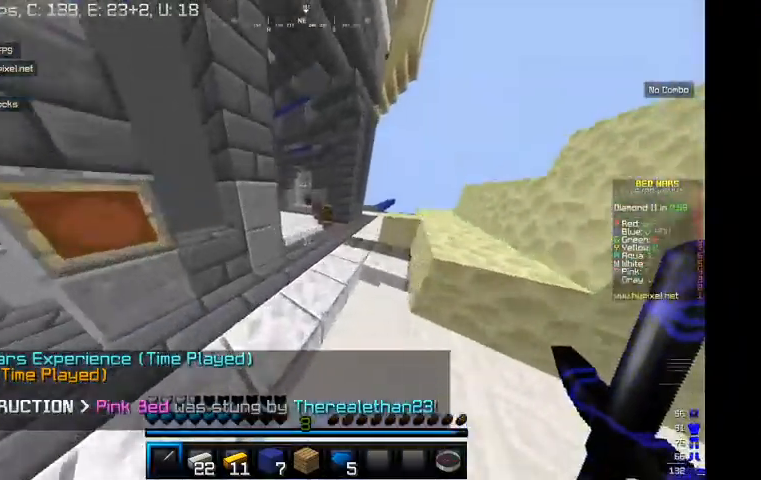
{"keys": ["w"], "mouse": [], "events": []}
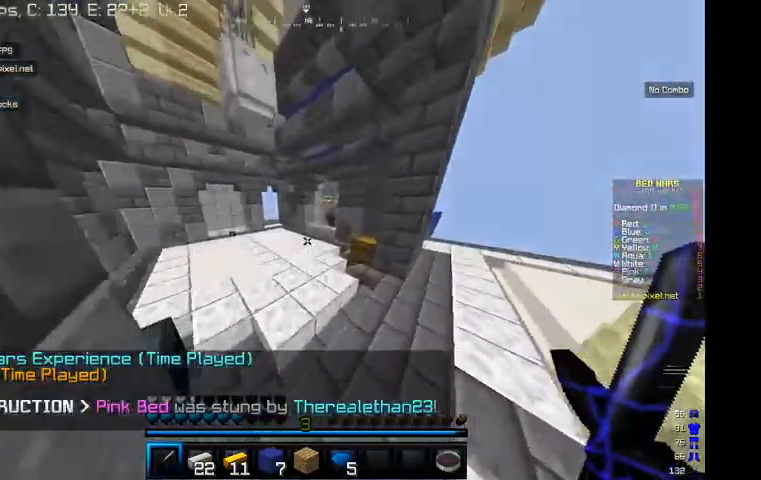
{"keys": ["w"], "mouse": [], "events": []}
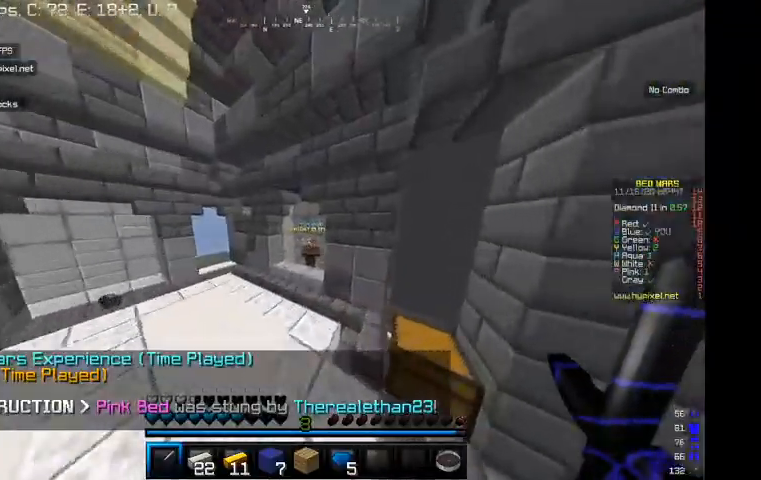
{"keys": [], "mouse": ["right"], "events": [[334, "mouse_right", "down"], [400, "mouse_right", "up"], [500, "mouse_right", "down"], [500, "w", "up"]]}
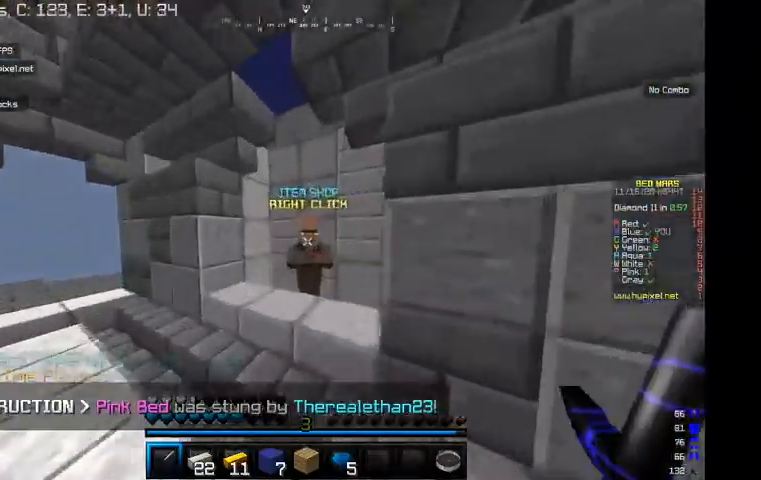
{"keys": [], "mouse": []}
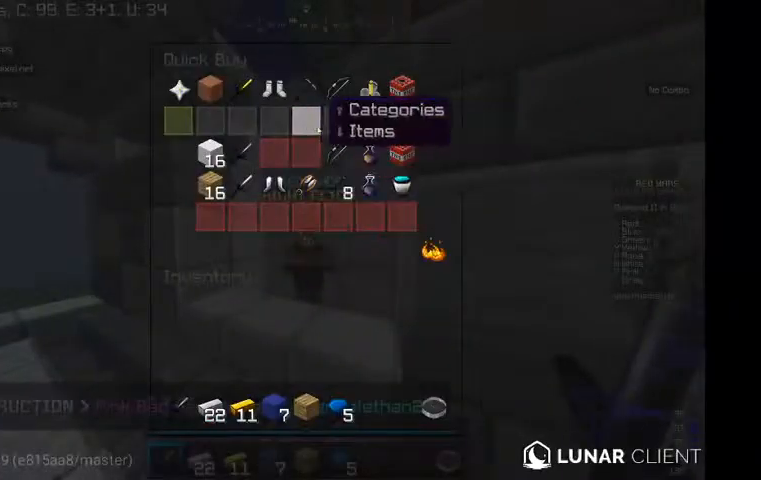
{"keys": [], "mouse": [], "events": []}